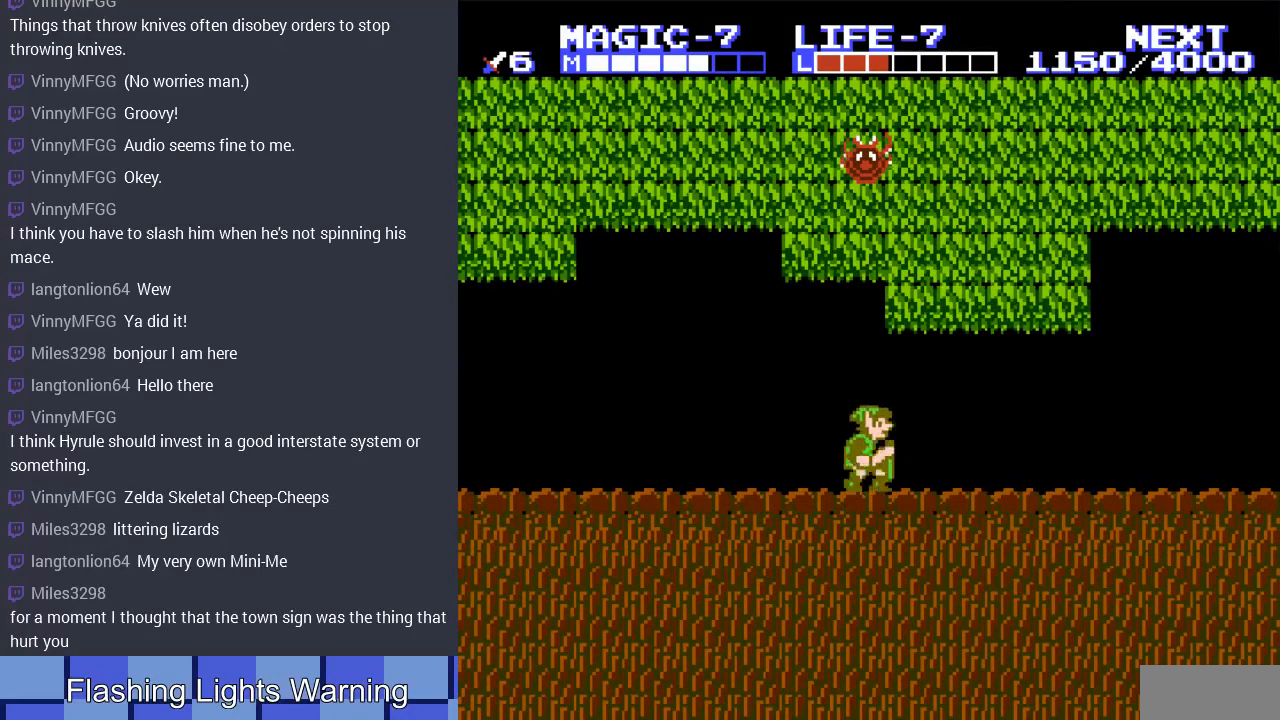
Gameplay with a controller (Nintendo layout); each line is a JSON object with the inputs held at the frame after it. "events" lists button and stick changes between this image and that frame as [ms after this image, input, new state], when the widget could be followed in between. Not read: L3 R3.
{"buttons": ["DPAD_UP"], "events": [[267, "A", "down"], [467, "A", "up"]]}
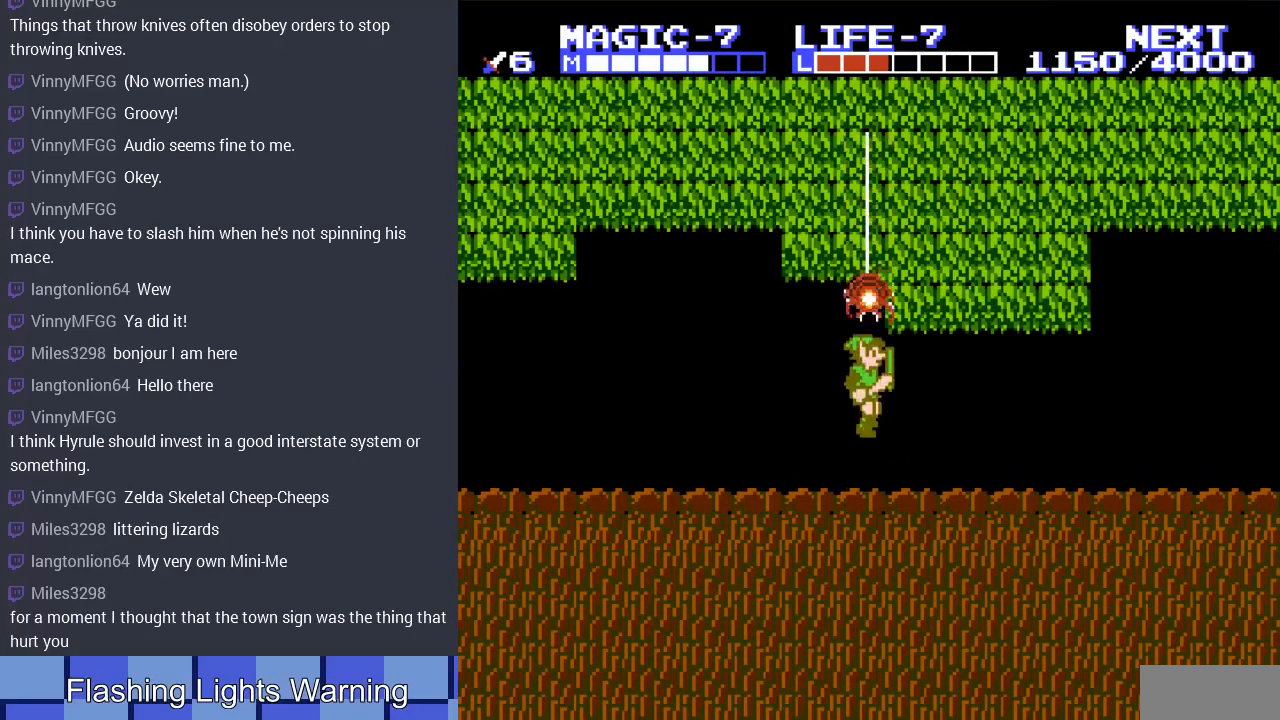
{"buttons": ["DPAD_LEFT"], "events": [[200, "A", "down"], [333, "DPAD_LEFT", "down"], [400, "A", "up"], [400, "DPAD_UP", "up"]]}
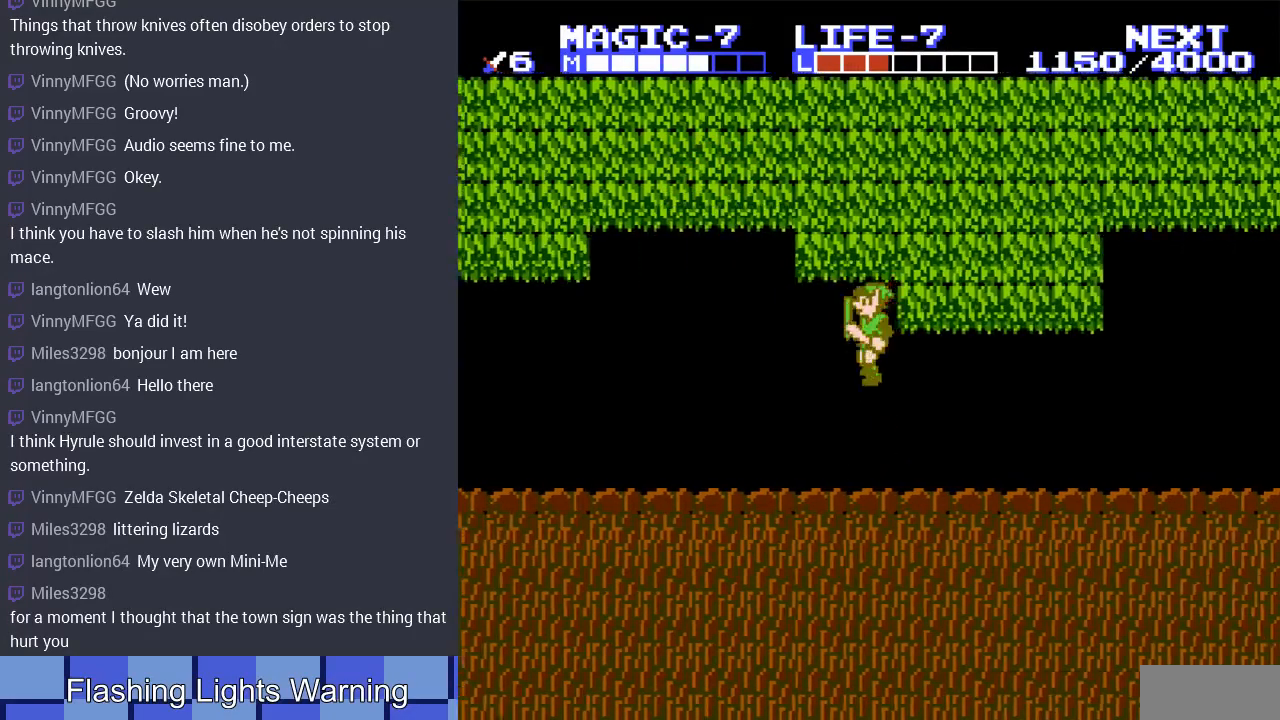
{"buttons": ["A", "DPAD_LEFT"], "events": [[433, "A", "down"]]}
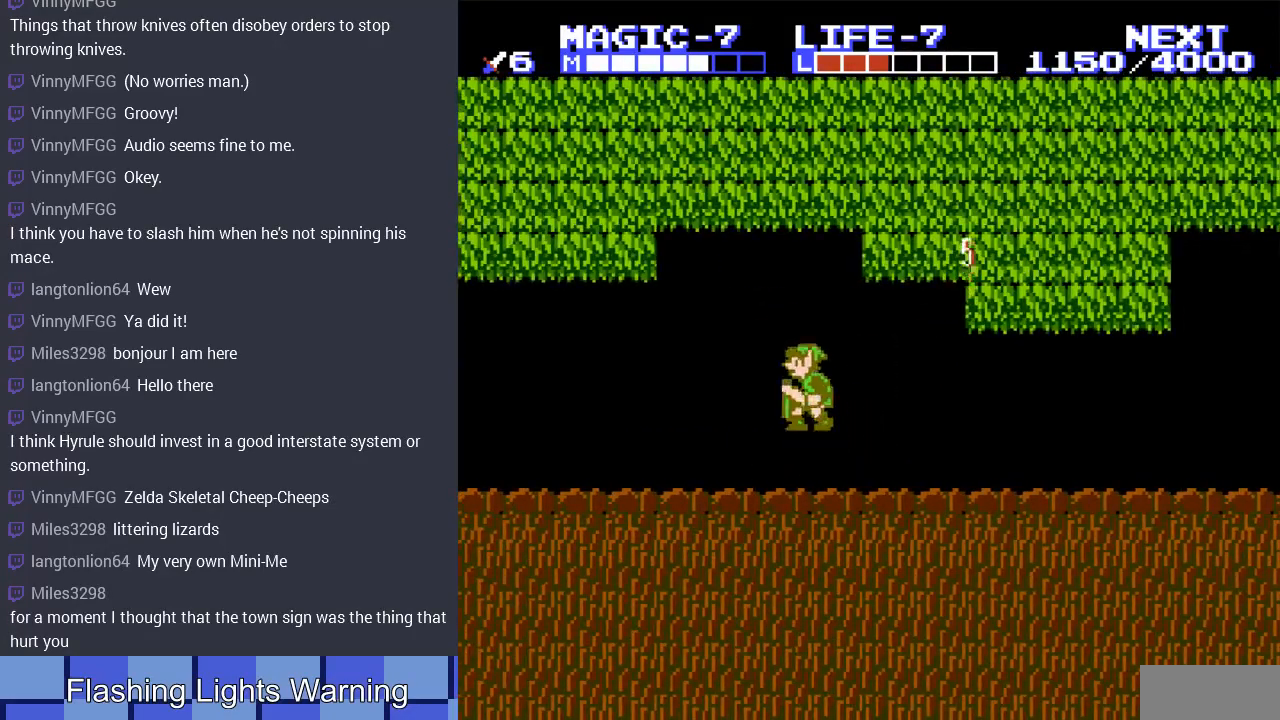
{"buttons": ["DPAD_LEFT"], "events": [[167, "A", "up"]]}
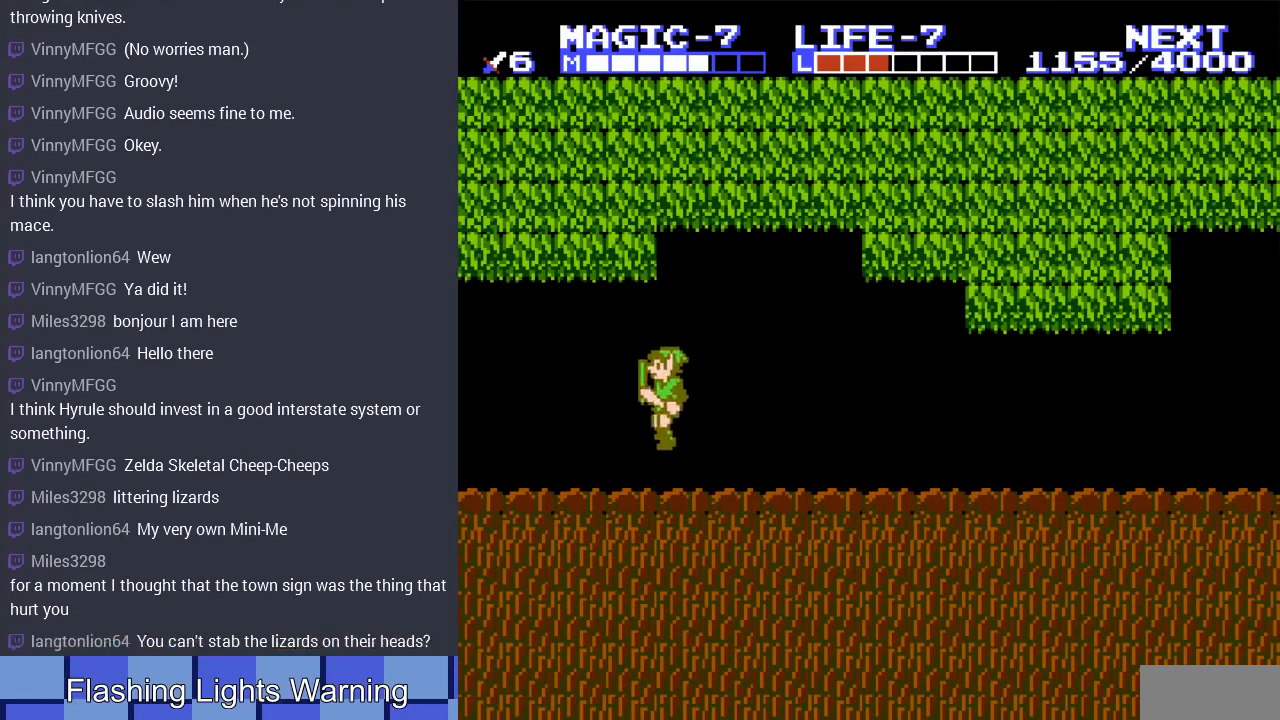
{"buttons": ["A", "DPAD_LEFT"], "events": [[33, "A", "down"], [233, "A", "up"], [467, "A", "down"]]}
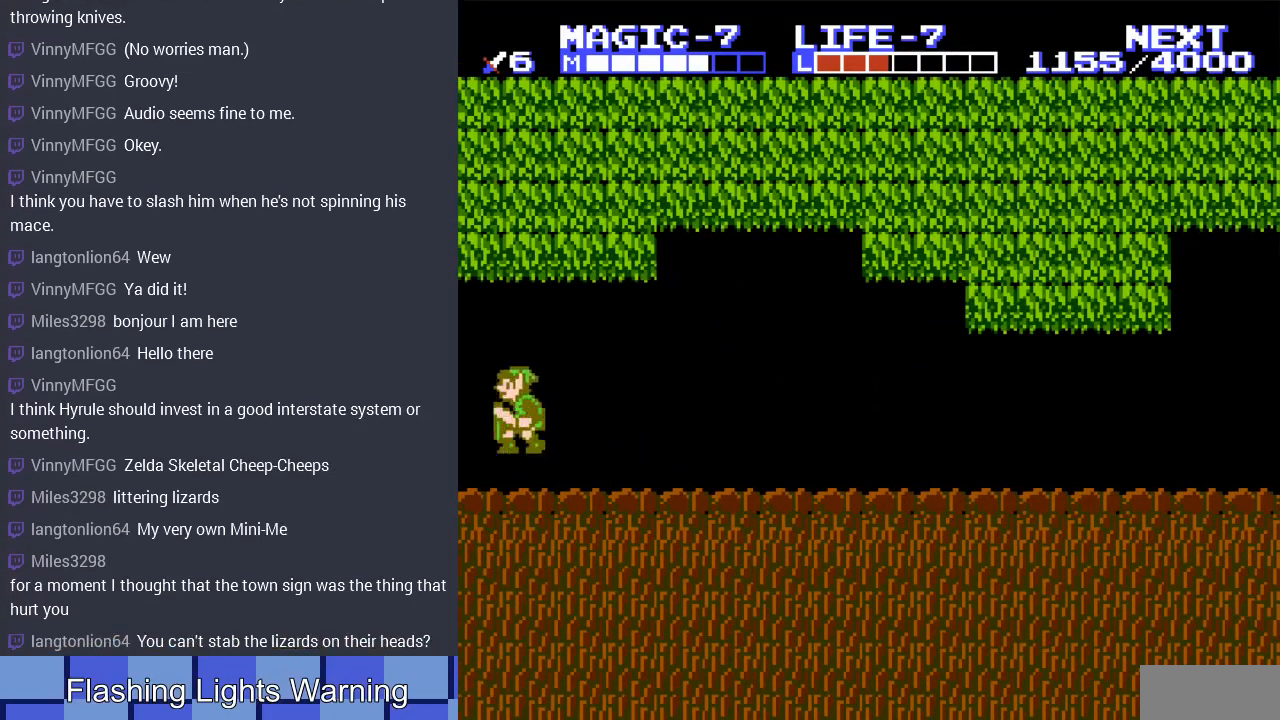
{"buttons": [], "events": [[300, "A", "up"], [367, "DPAD_LEFT", "up"]]}
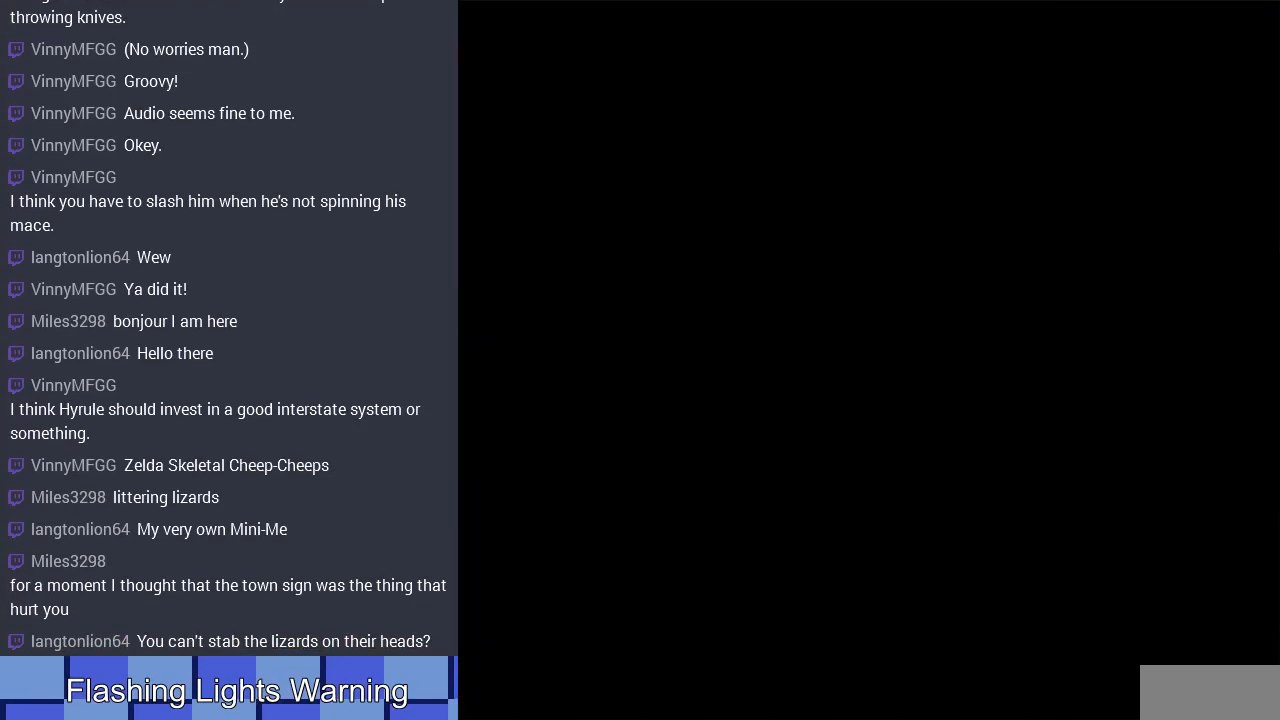
{"buttons": [], "events": []}
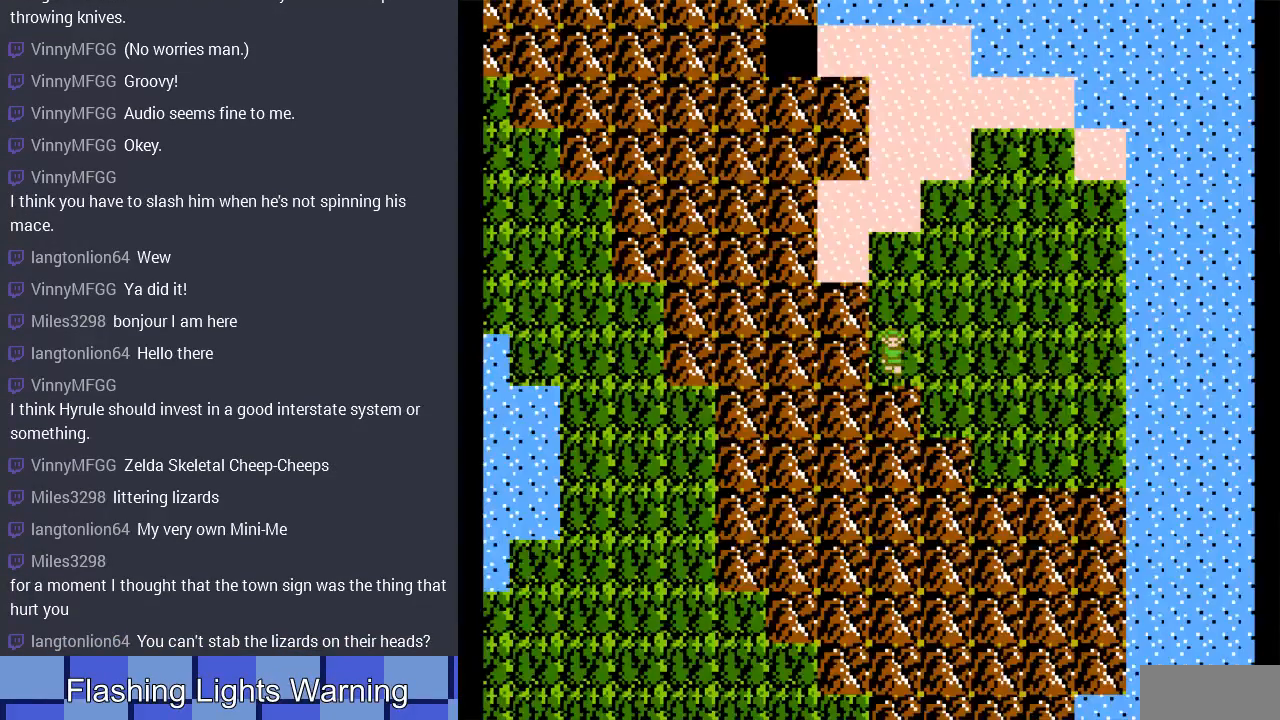
{"buttons": ["DPAD_LEFT"], "events": [[33, "DPAD_UP", "down"], [433, "DPAD_LEFT", "down"], [433, "DPAD_UP", "up"]]}
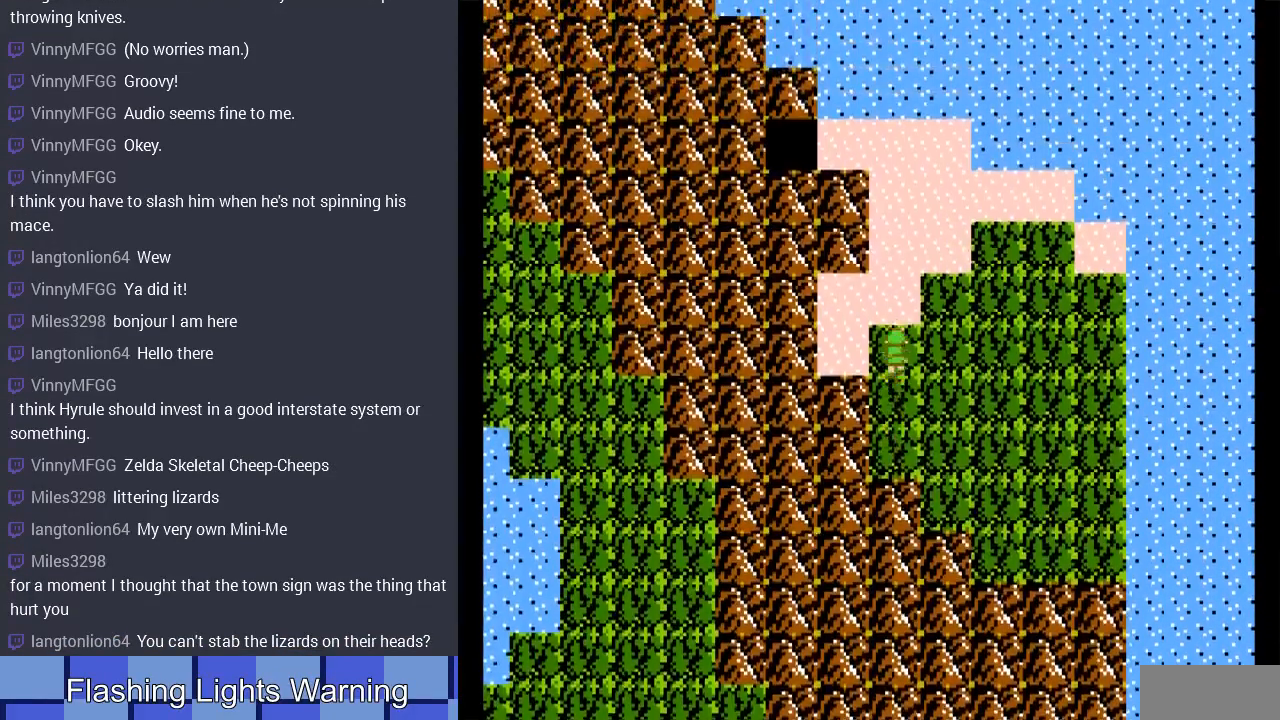
{"buttons": ["DPAD_UP"], "events": [[33, "DPAD_LEFT", "up"], [267, "DPAD_LEFT", "down"], [467, "DPAD_UP", "down"], [500, "DPAD_LEFT", "up"]]}
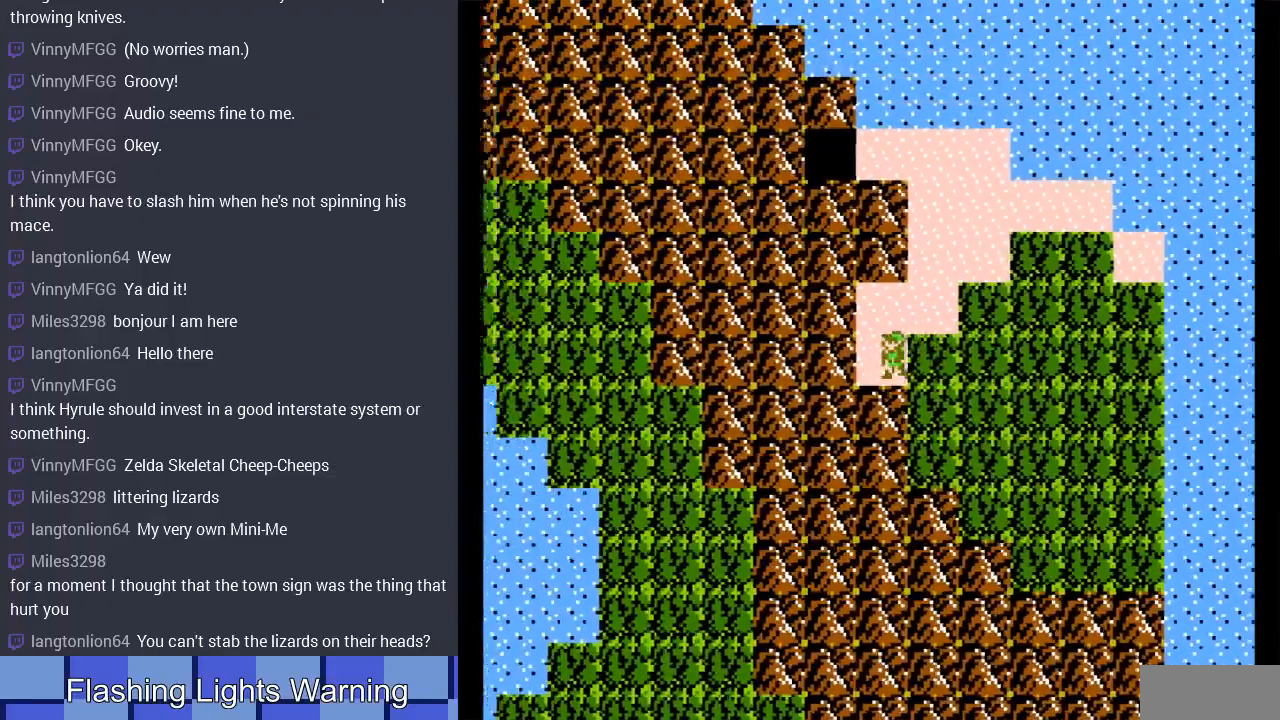
{"buttons": ["DPAD_RIGHT"], "events": [[267, "DPAD_RIGHT", "down"], [267, "DPAD_UP", "up"]]}
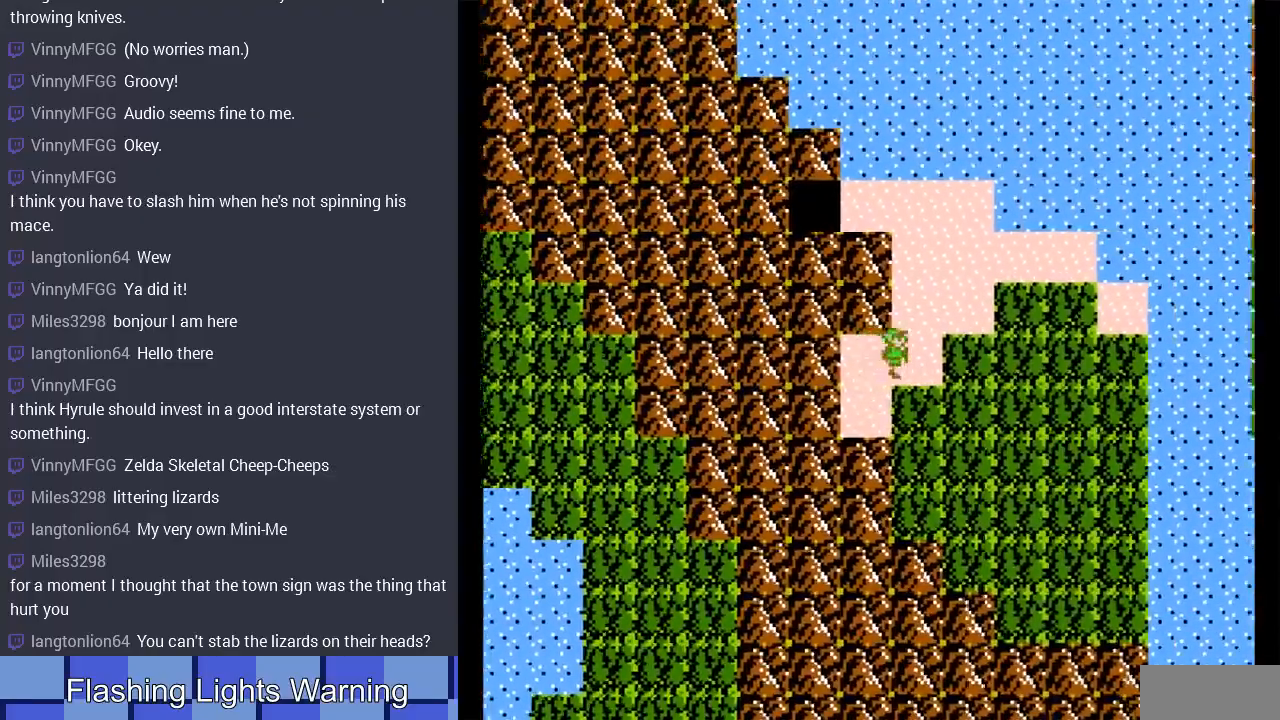
{"buttons": ["DPAD_RIGHT"], "events": []}
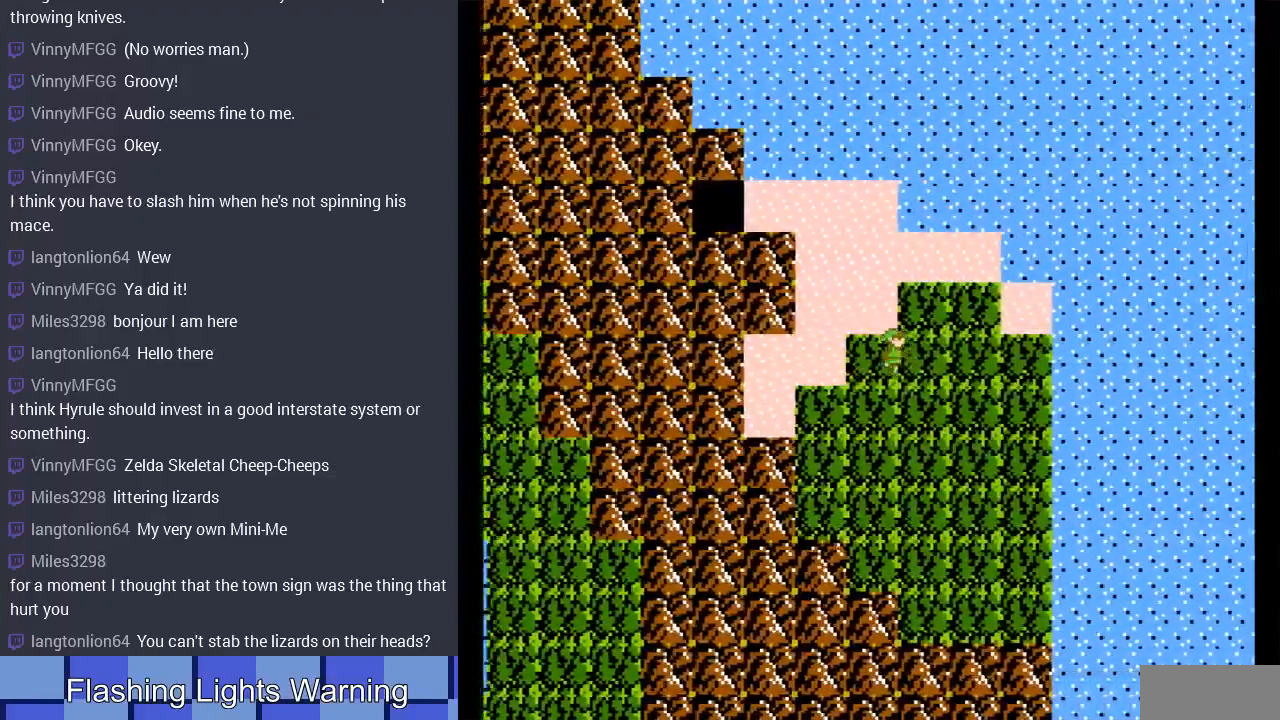
{"buttons": [], "events": [[67, "DPAD_RIGHT", "up"], [200, "B", "down"], [433, "B", "up"]]}
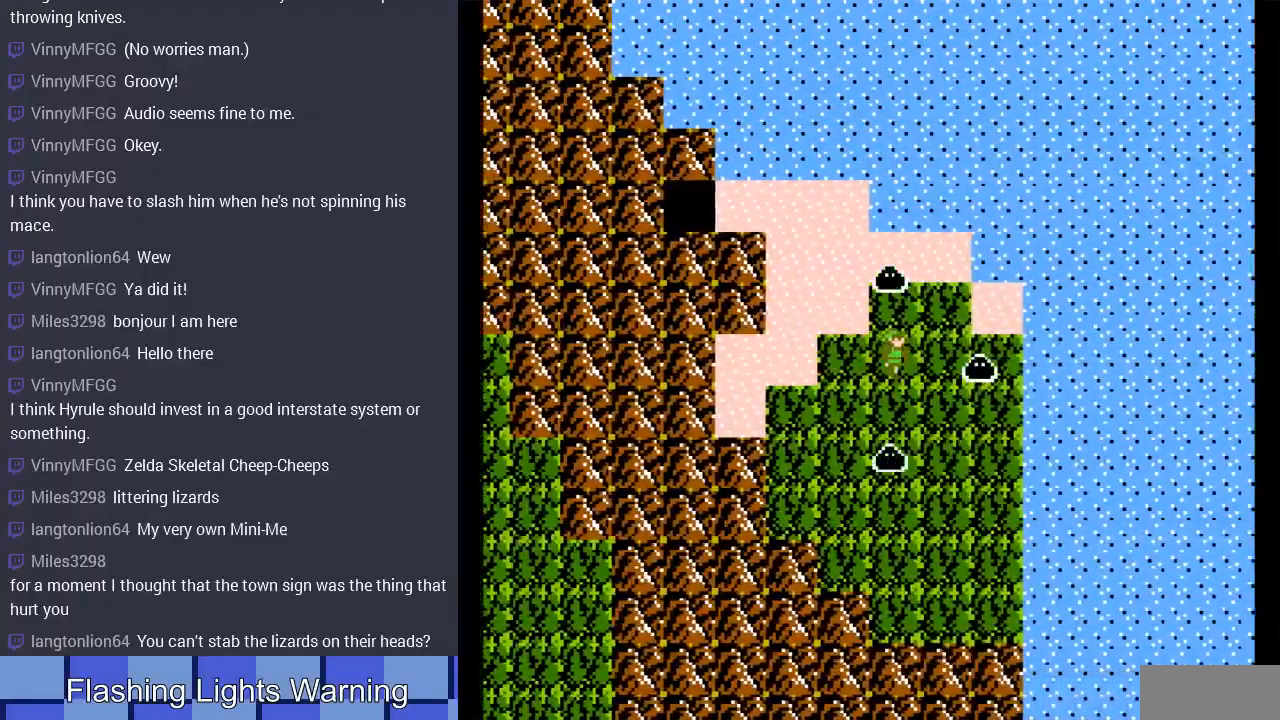
{"buttons": [], "events": [[400, "DPAD_LEFT", "down"], [433, "DPAD_LEFT", "up"]]}
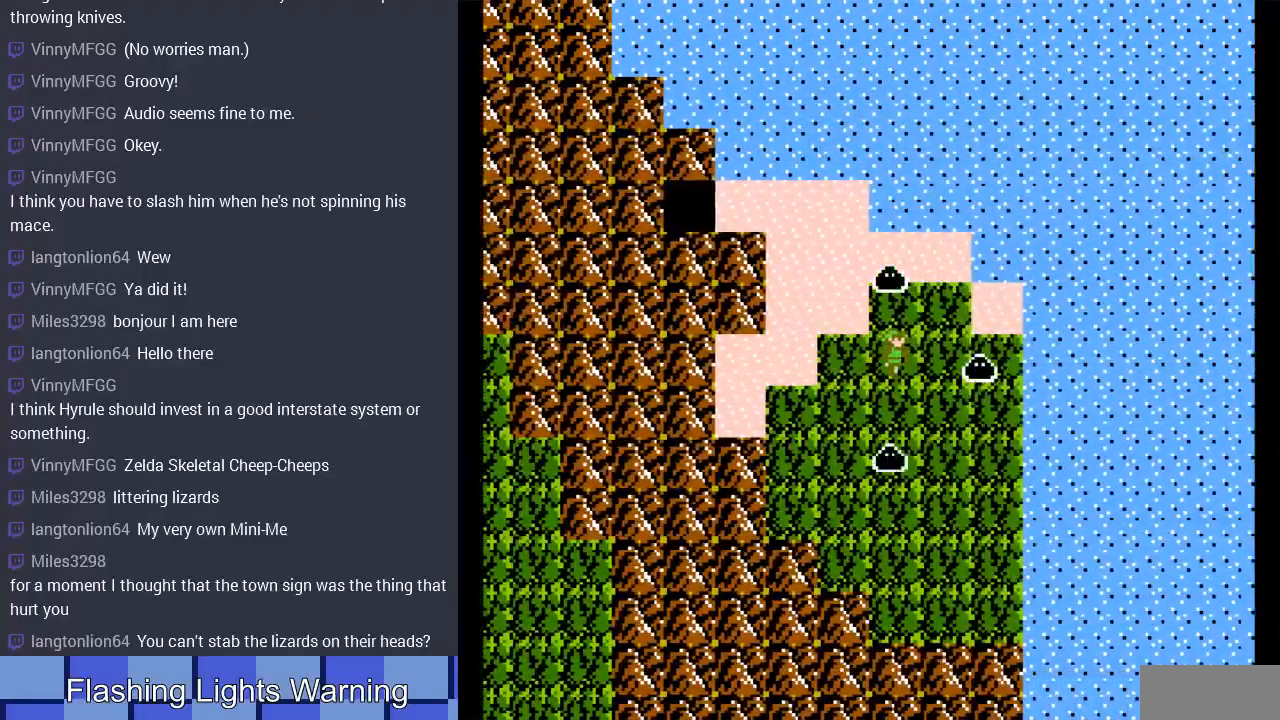
{"buttons": [], "events": []}
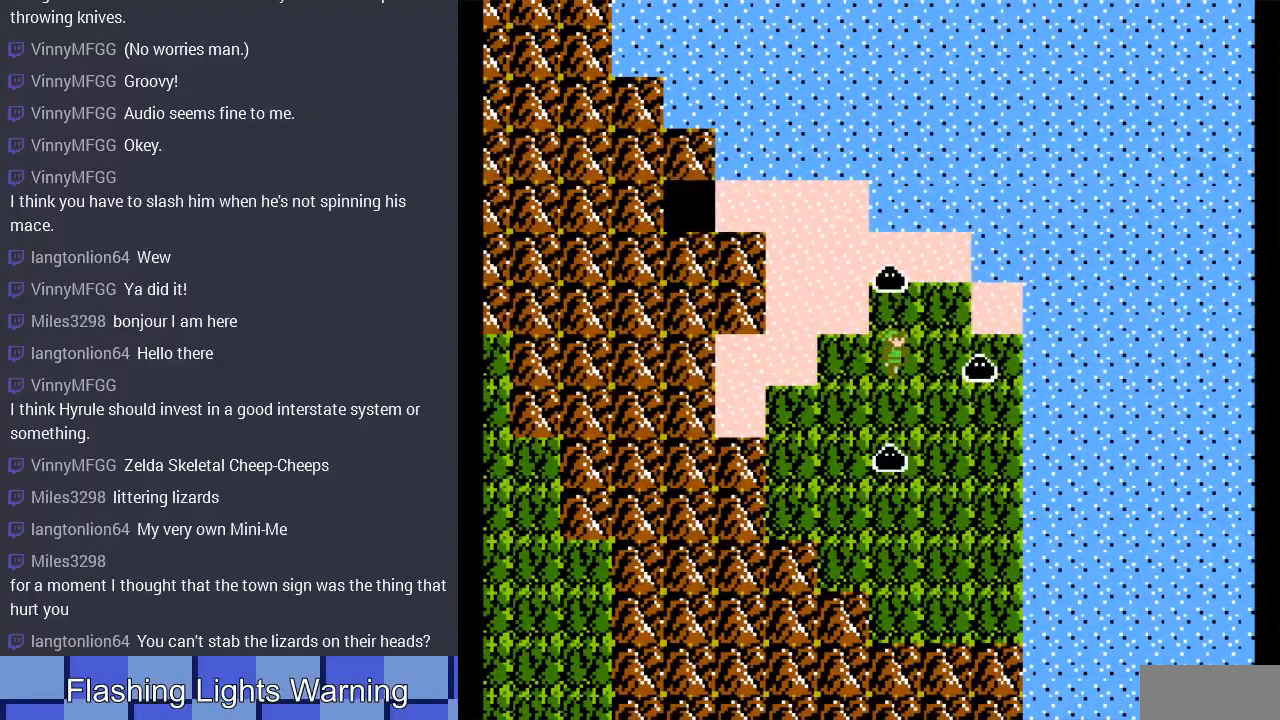
{"buttons": ["DPAD_LEFT"], "events": [[233, "DPAD_LEFT", "down"]]}
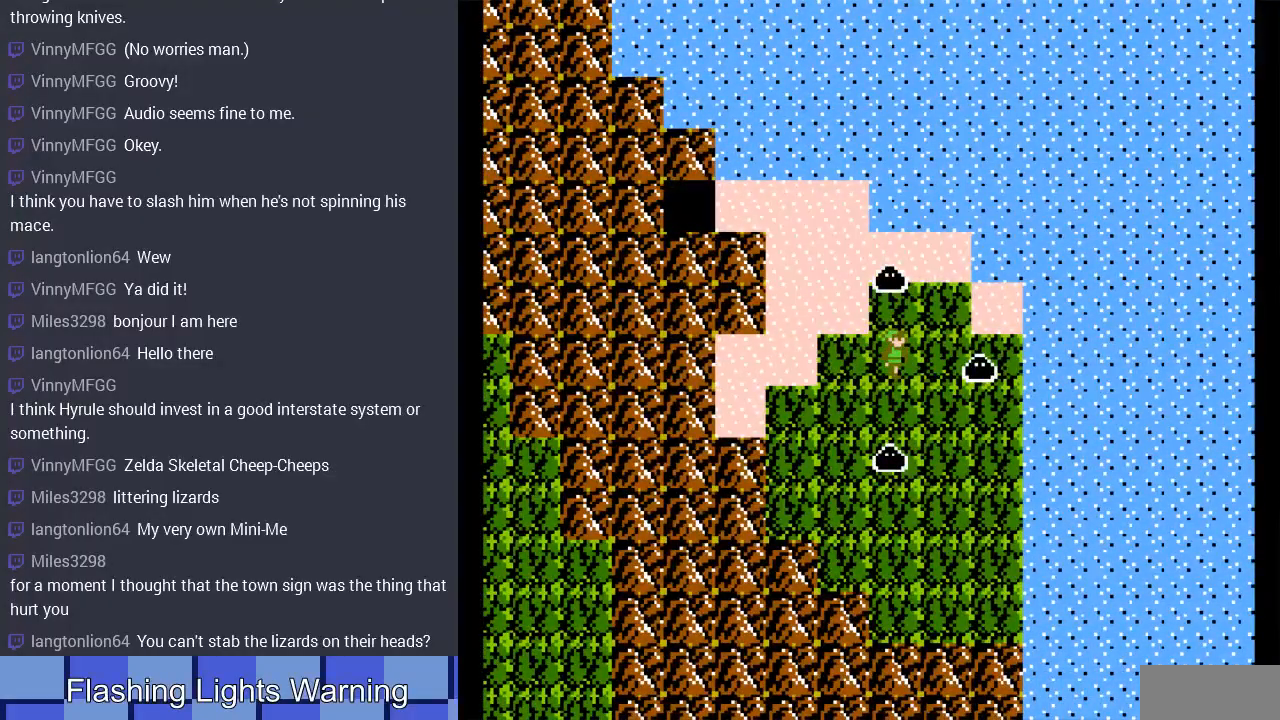
{"buttons": ["DPAD_LEFT"], "events": []}
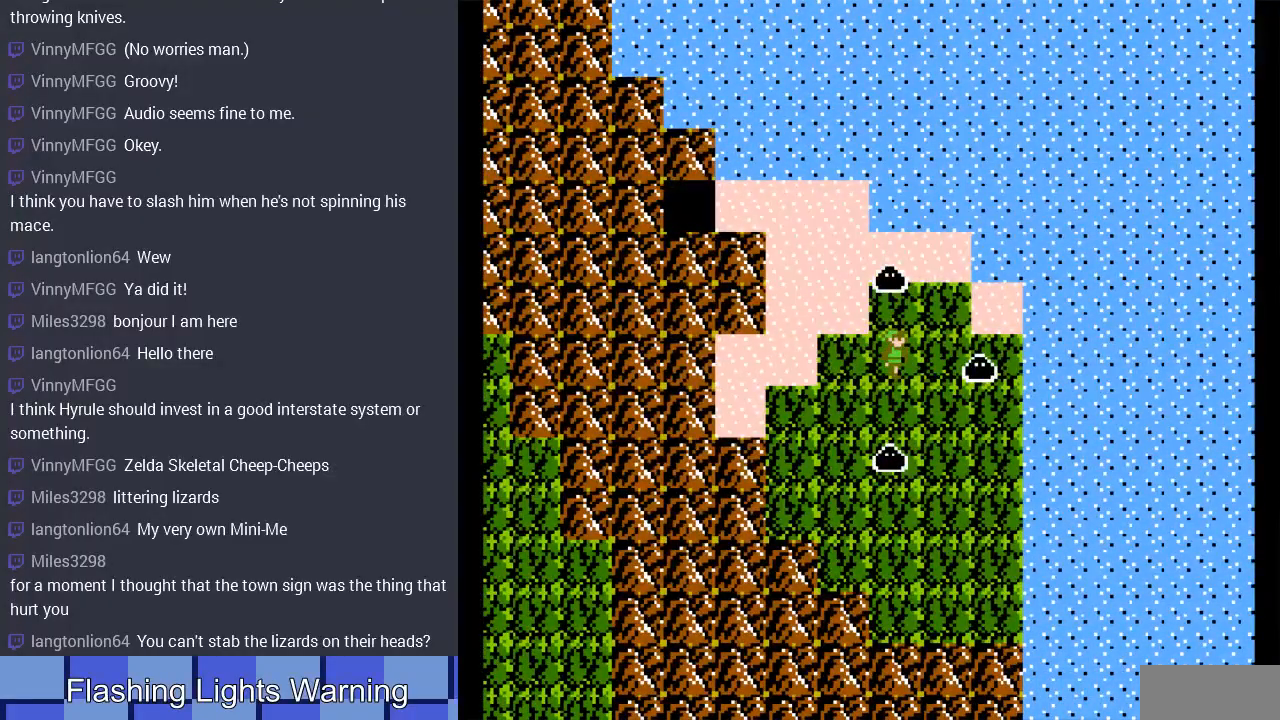
{"buttons": ["DPAD_DOWN"], "events": [[467, "DPAD_DOWN", "down"], [467, "DPAD_LEFT", "up"]]}
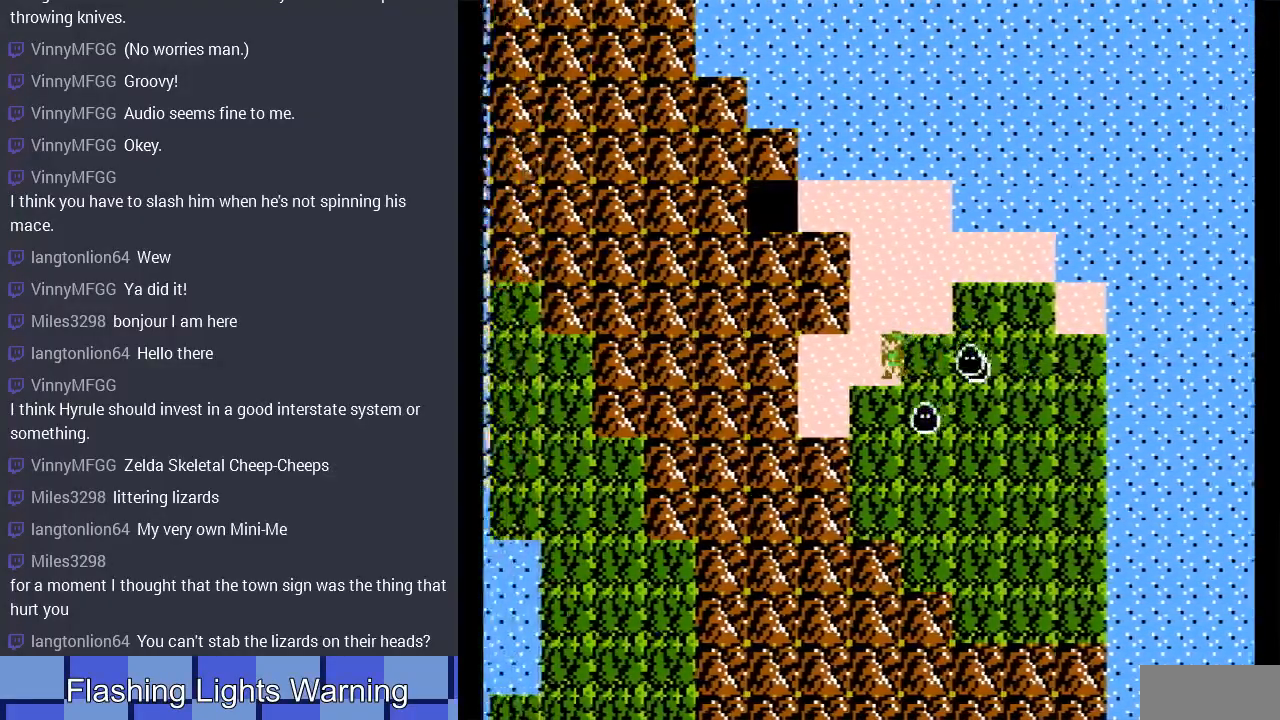
{"buttons": [], "events": [[433, "DPAD_DOWN", "up"]]}
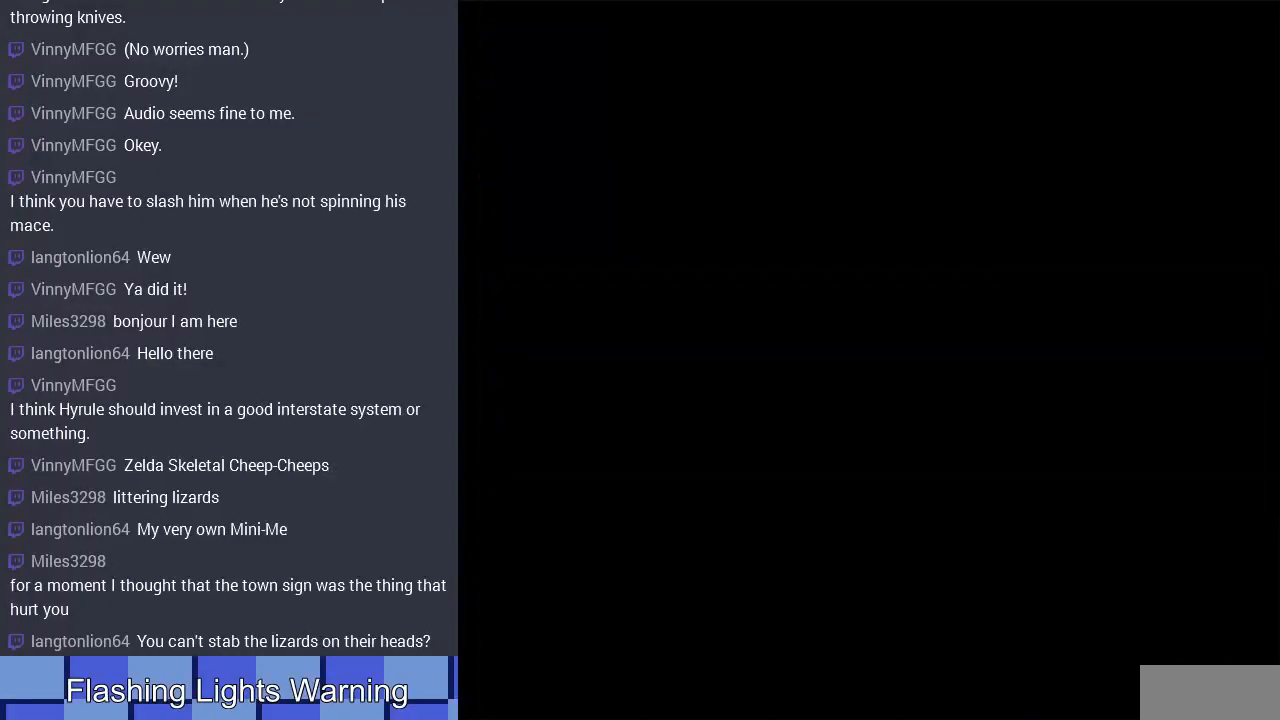
{"buttons": ["DPAD_LEFT"], "events": [[333, "DPAD_LEFT", "down"]]}
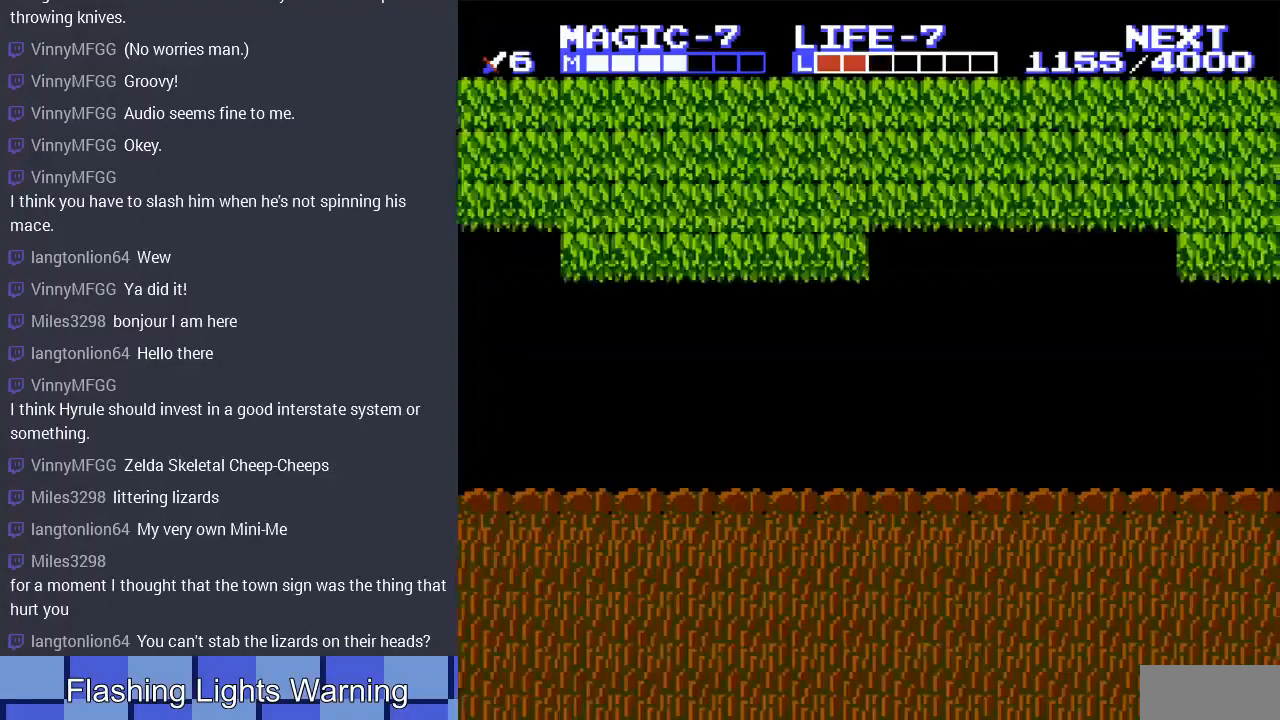
{"buttons": ["DPAD_LEFT"], "events": [[200, "A", "down"], [400, "A", "up"]]}
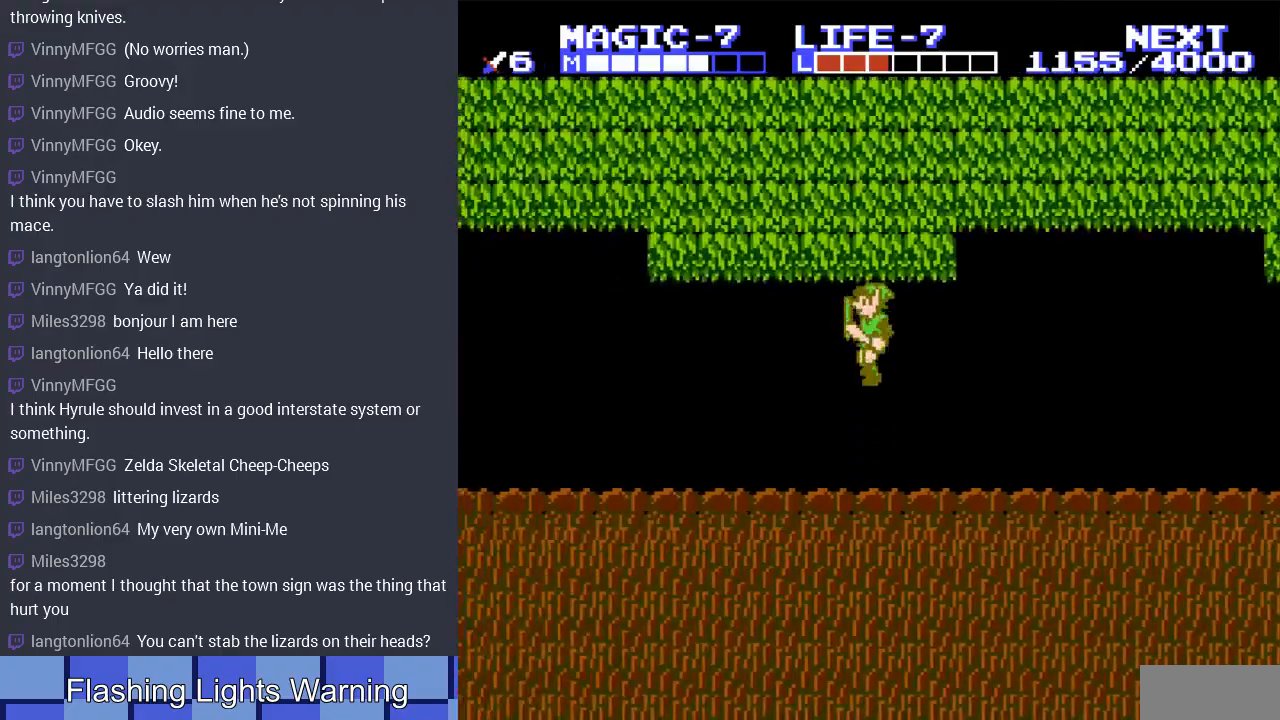
{"buttons": ["DPAD_LEFT"], "events": [[333, "A", "down"], [500, "A", "up"]]}
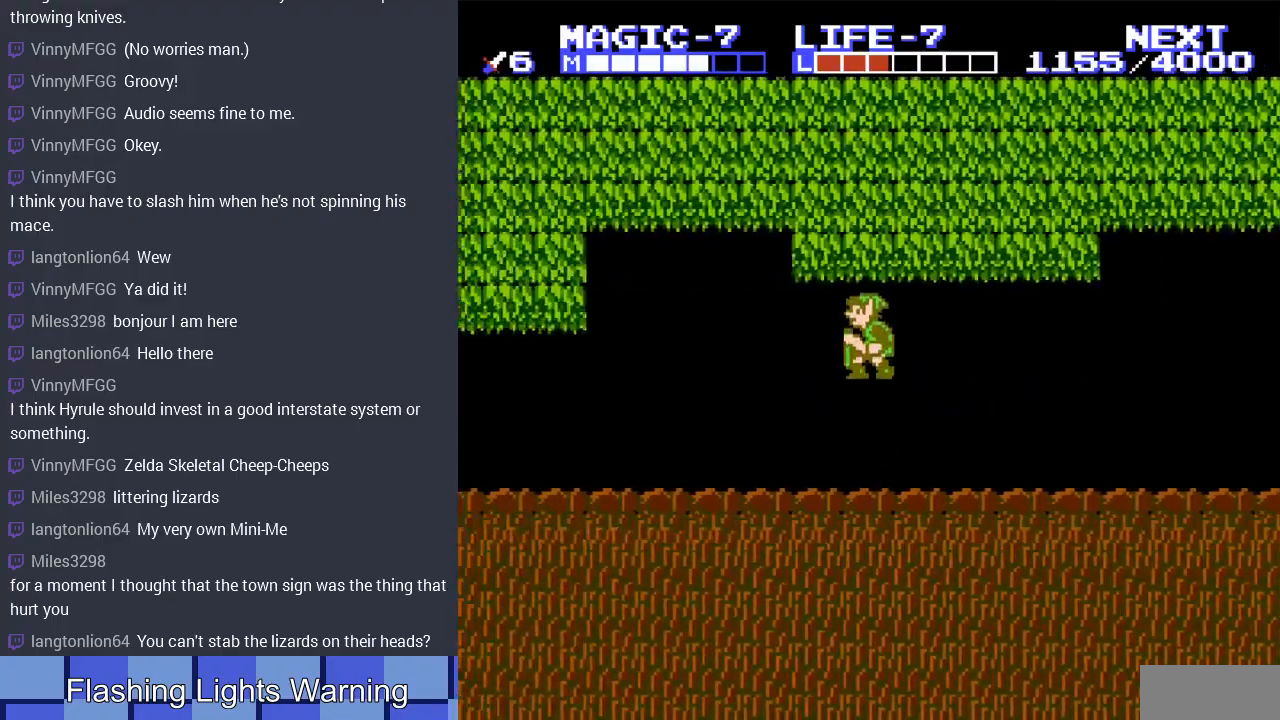
{"buttons": ["A", "DPAD_LEFT"], "events": [[500, "A", "down"]]}
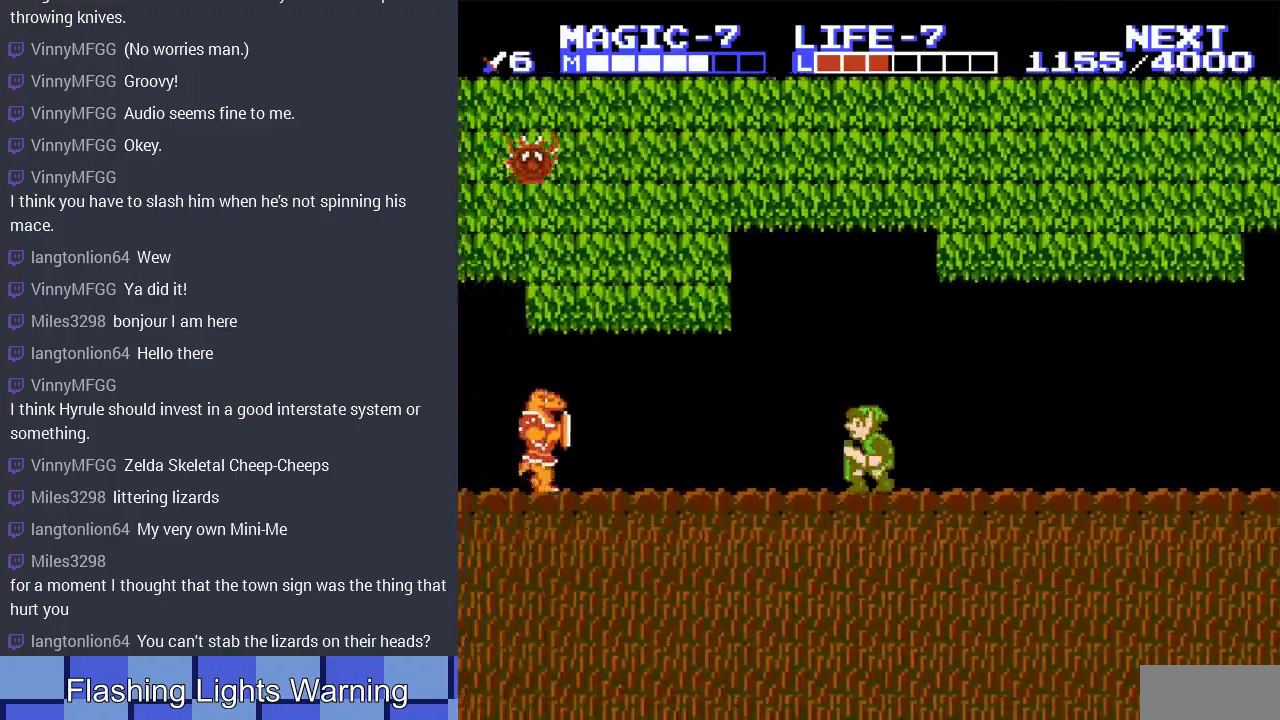
{"buttons": ["DPAD_LEFT"], "events": [[167, "A", "up"], [167, "DPAD_LEFT", "up"], [233, "DPAD_UP", "down"], [267, "DPAD_RIGHT", "down"], [267, "DPAD_UP", "up"], [500, "DPAD_LEFT", "down"], [500, "DPAD_RIGHT", "up"]]}
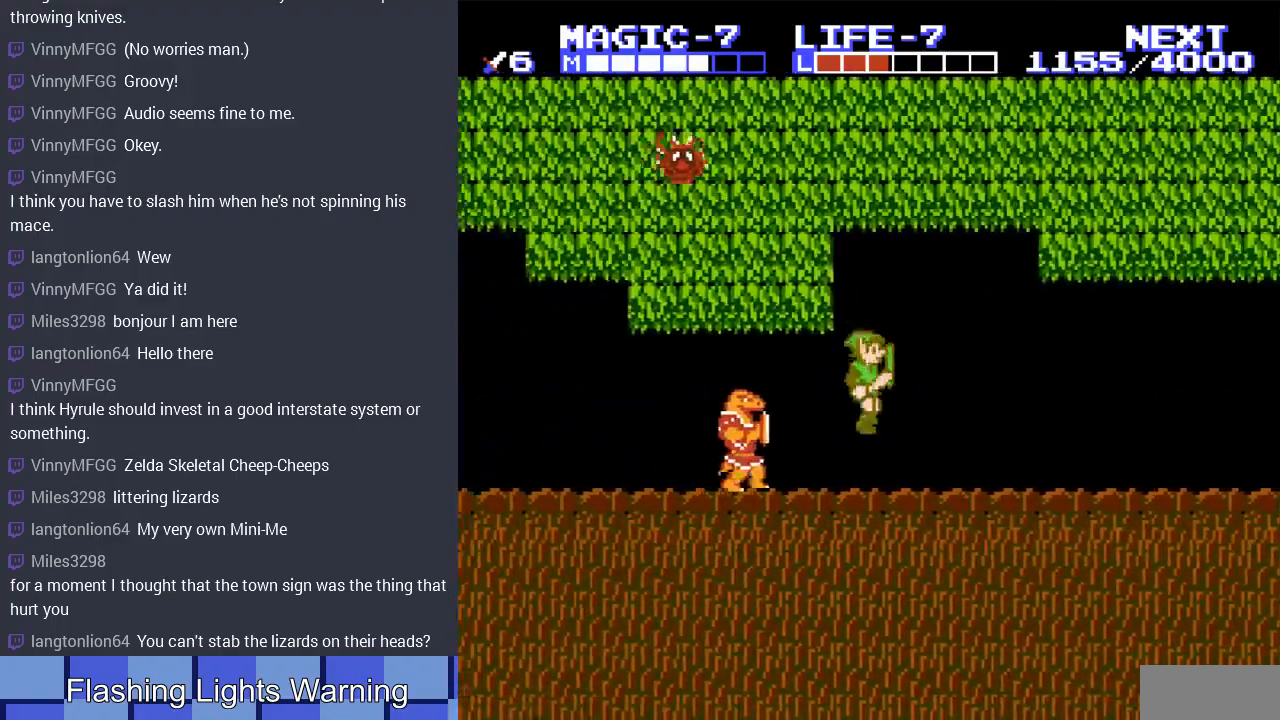
{"buttons": ["DPAD_DOWN"], "events": [[200, "A", "down"], [300, "DPAD_DOWN", "down"], [300, "DPAD_LEFT", "up"], [400, "A", "up"]]}
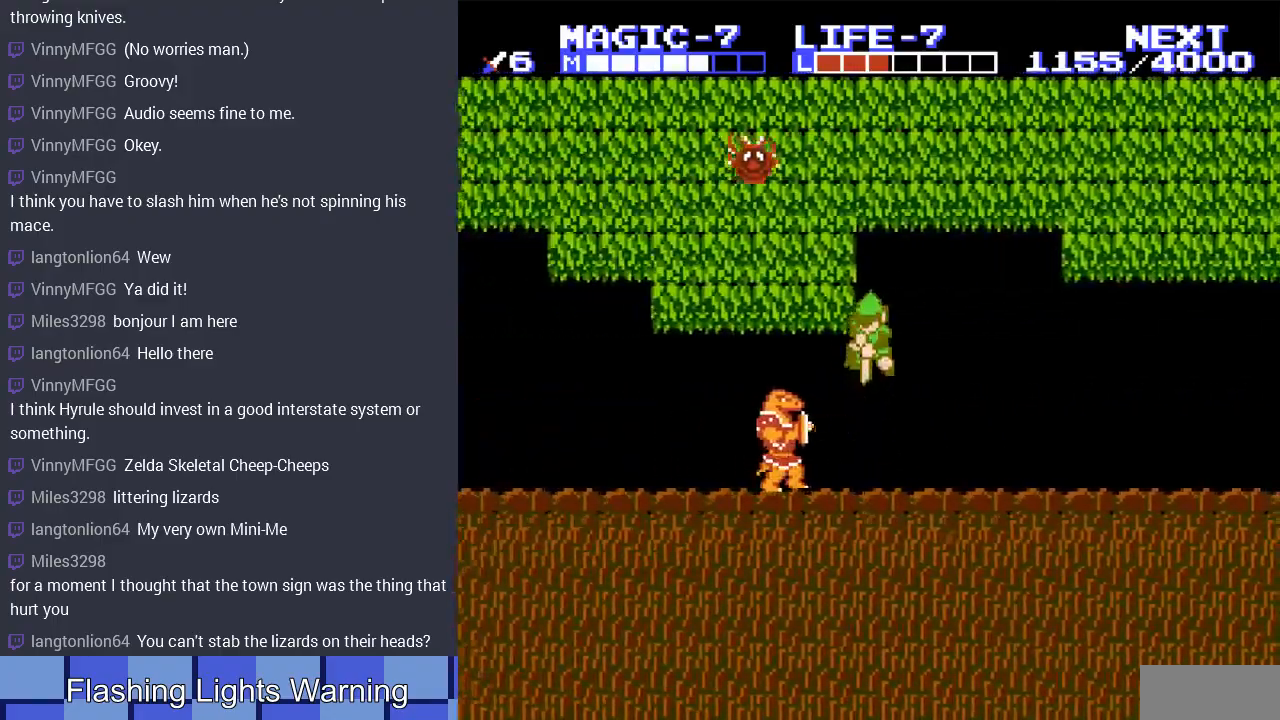
{"buttons": ["A", "DPAD_LEFT"], "events": [[33, "DPAD_LEFT", "down"], [133, "DPAD_LEFT", "up"], [233, "DPAD_LEFT", "down"], [267, "DPAD_DOWN", "up"], [333, "A", "down"]]}
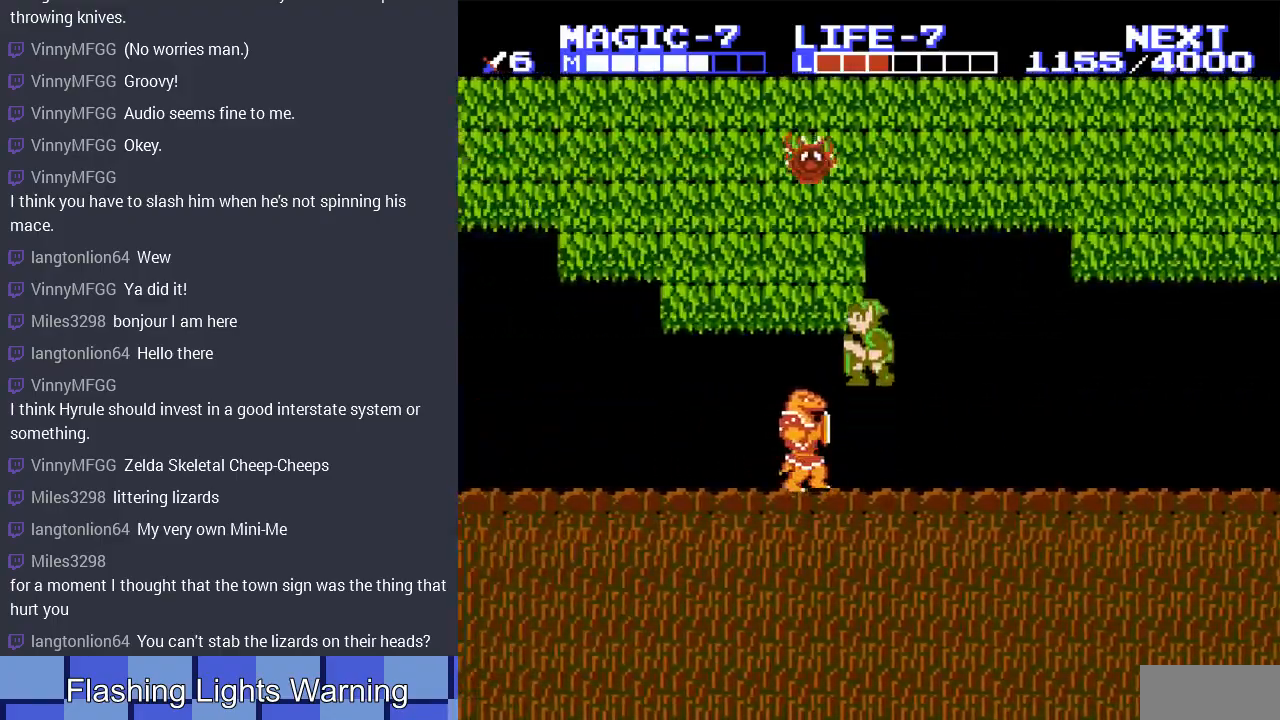
{"buttons": ["DPAD_DOWN"], "events": [[133, "A", "up"], [233, "DPAD_DOWN", "down"], [267, "DPAD_LEFT", "up"]]}
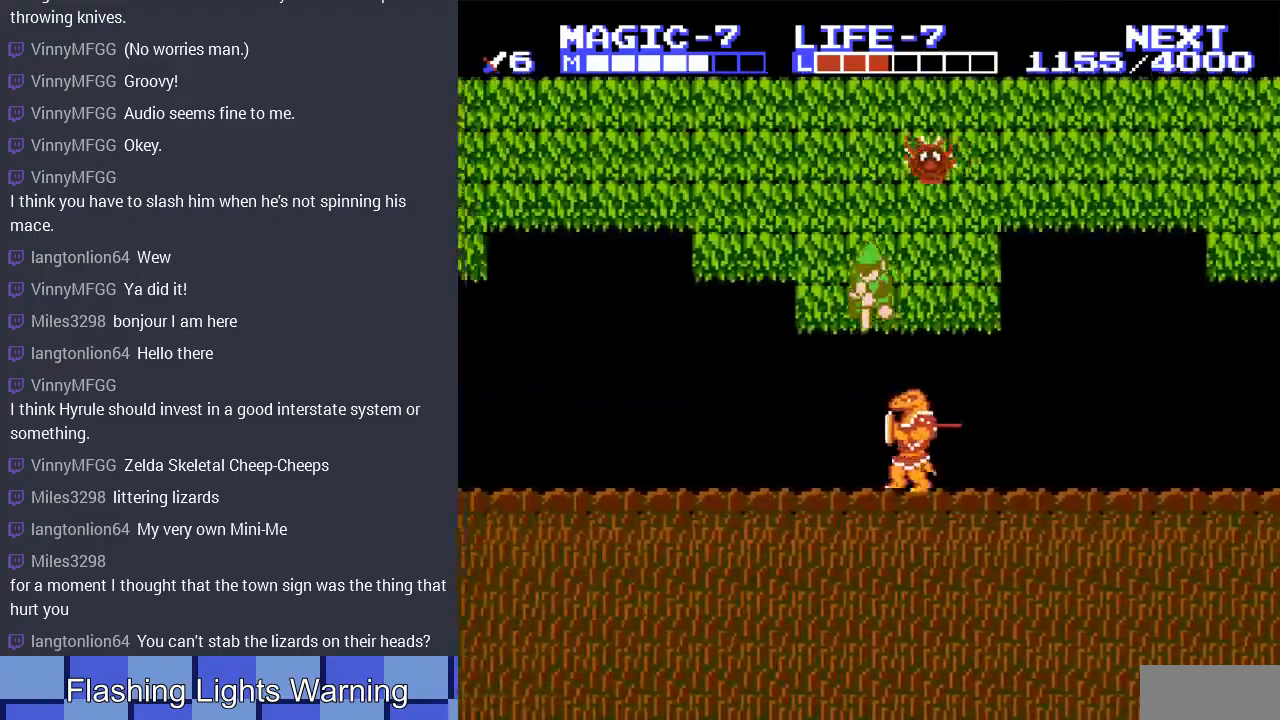
{"buttons": ["A", "DPAD_LEFT"], "events": [[200, "DPAD_LEFT", "down"], [233, "DPAD_DOWN", "up"], [500, "A", "down"]]}
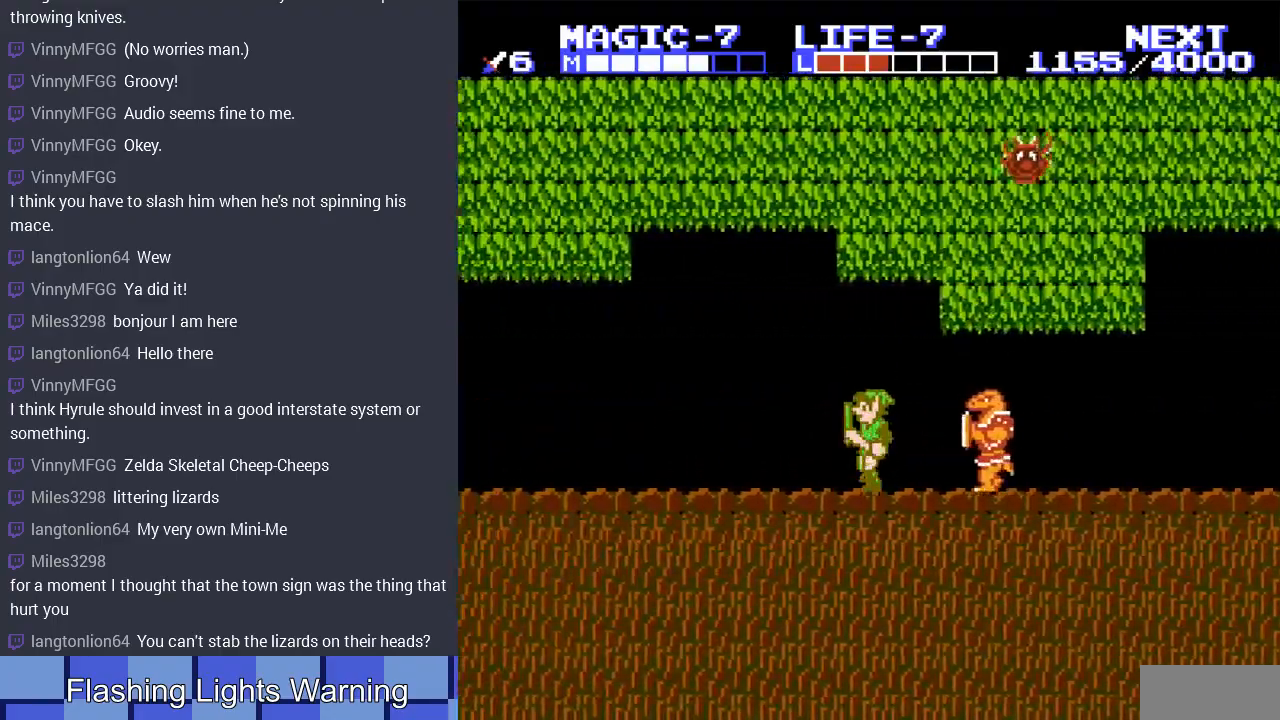
{"buttons": ["DPAD_LEFT"], "events": [[233, "A", "up"]]}
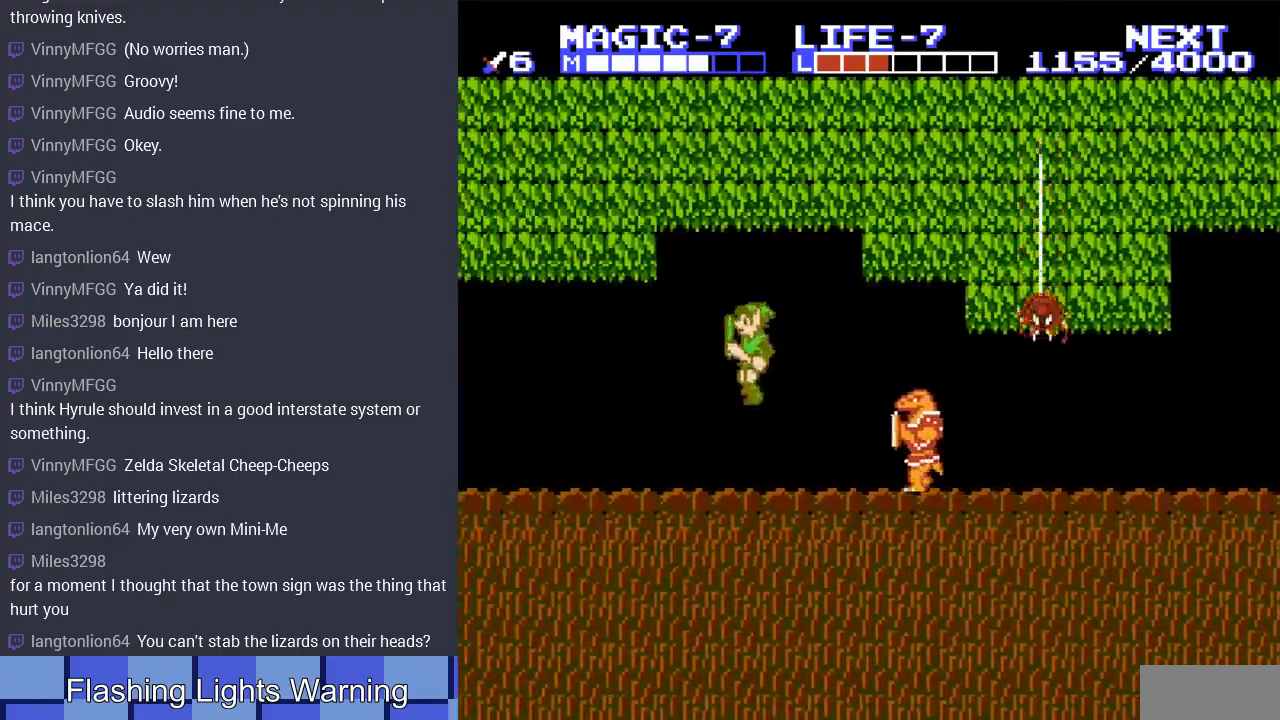
{"buttons": ["DPAD_LEFT"], "events": [[167, "A", "down"], [300, "A", "up"]]}